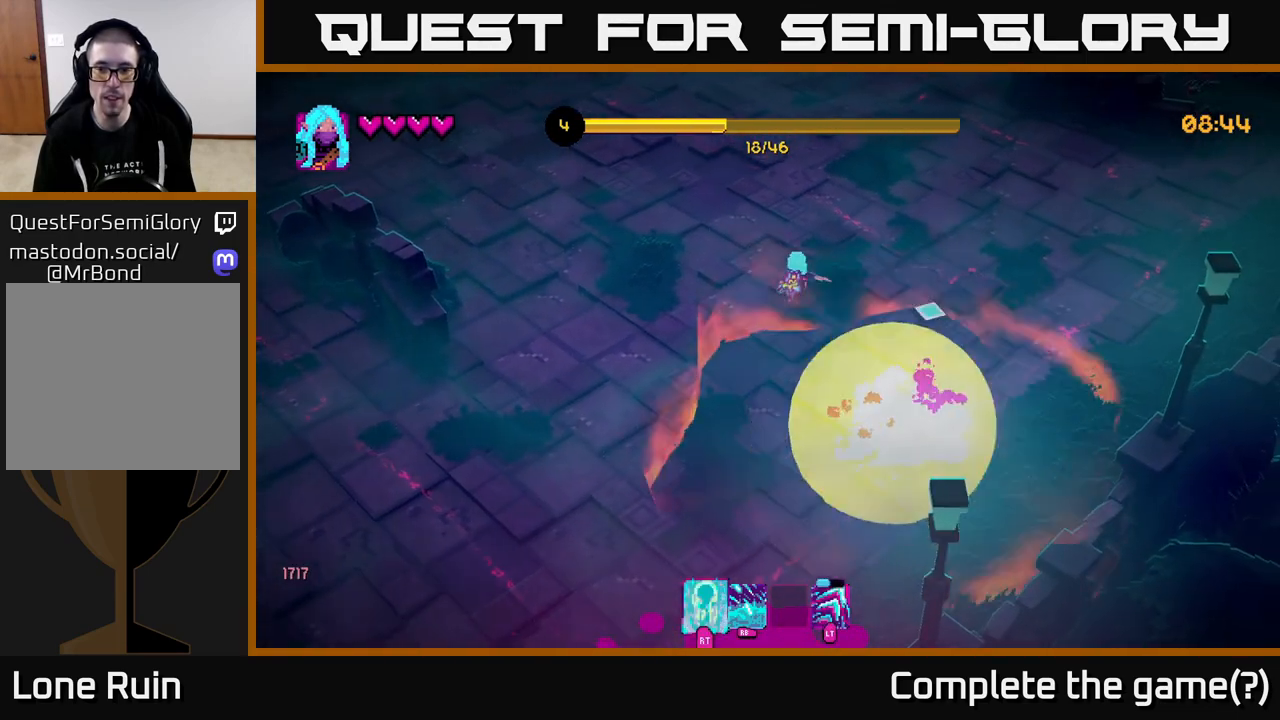
Gameplay with a controller (Xbox layout); each line is a JSON object with the inputs held at the frame after it. "events" lists button and stick changes between this image and that frame as [ms after this image, input, new state], when the widget could be followed in between.
{"buttons": [], "left_stick": "left", "right_stick": "left", "events": [[33, "left_stick", "down-right"], [50, "right_stick", "down-right"], [183, "right_stick", "down"], [283, "right_stick", "down-left"], [317, "left_stick", "down"], [417, "right_stick", "left"], [483, "left_stick", "left"]]}
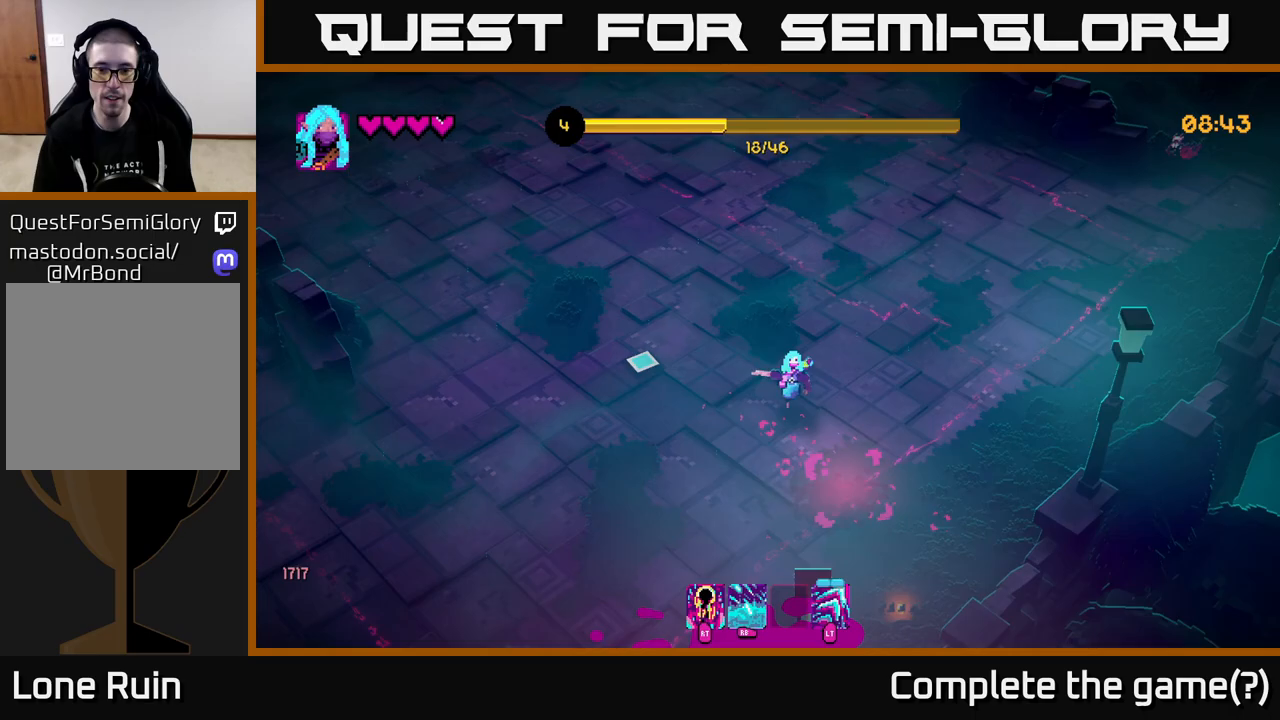
{"buttons": [], "left_stick": "down-right", "right_stick": "up-left", "events": [[217, "left_stick", "down"], [217, "right_stick", "up-left"], [300, "left_stick", "down-right"]]}
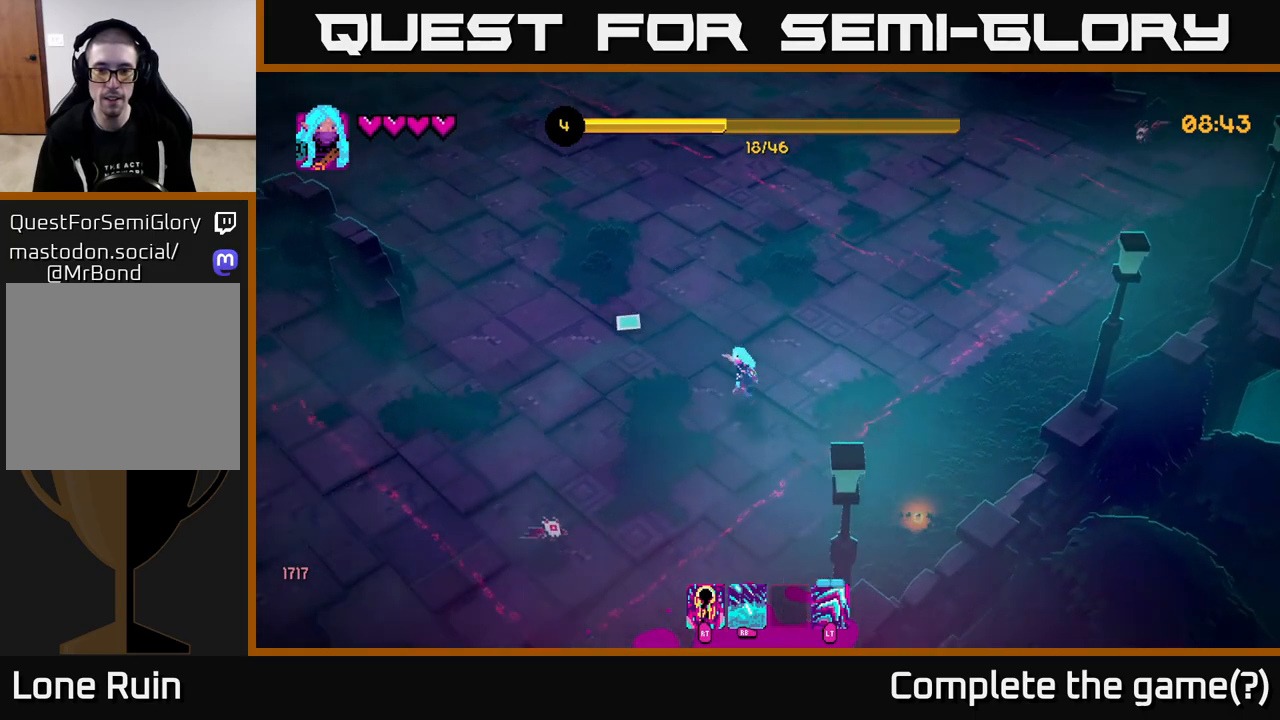
{"buttons": [], "left_stick": "down", "right_stick": "left", "events": [[117, "right_stick", "up-right"], [183, "left_stick", "up-right"], [233, "right_stick", "center"], [283, "right_stick", "left"], [300, "left_stick", "down-left"], [367, "R2", "down"], [433, "left_stick", "down"], [450, "R2", "up"]]}
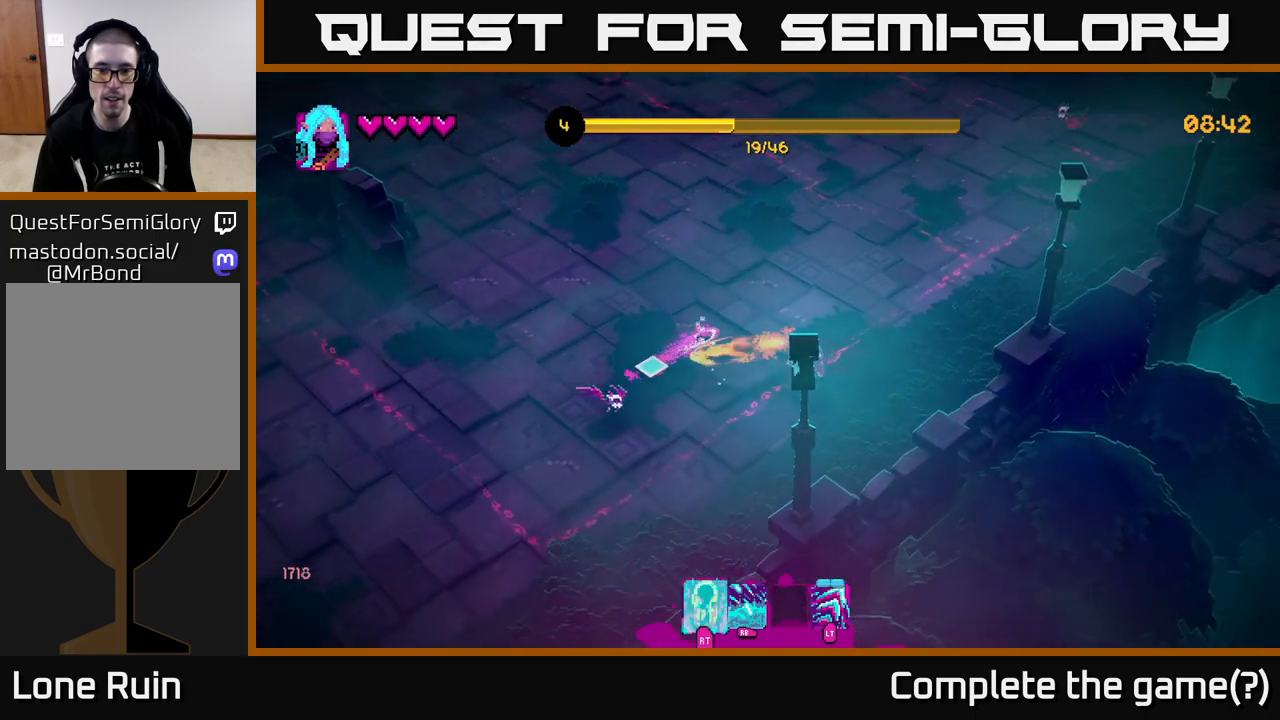
{"buttons": [], "left_stick": "up-right", "right_stick": "up-left", "events": [[183, "left_stick", "down-left"], [317, "right_stick", "up-left"], [383, "left_stick", "down-right"], [450, "left_stick", "up-right"]]}
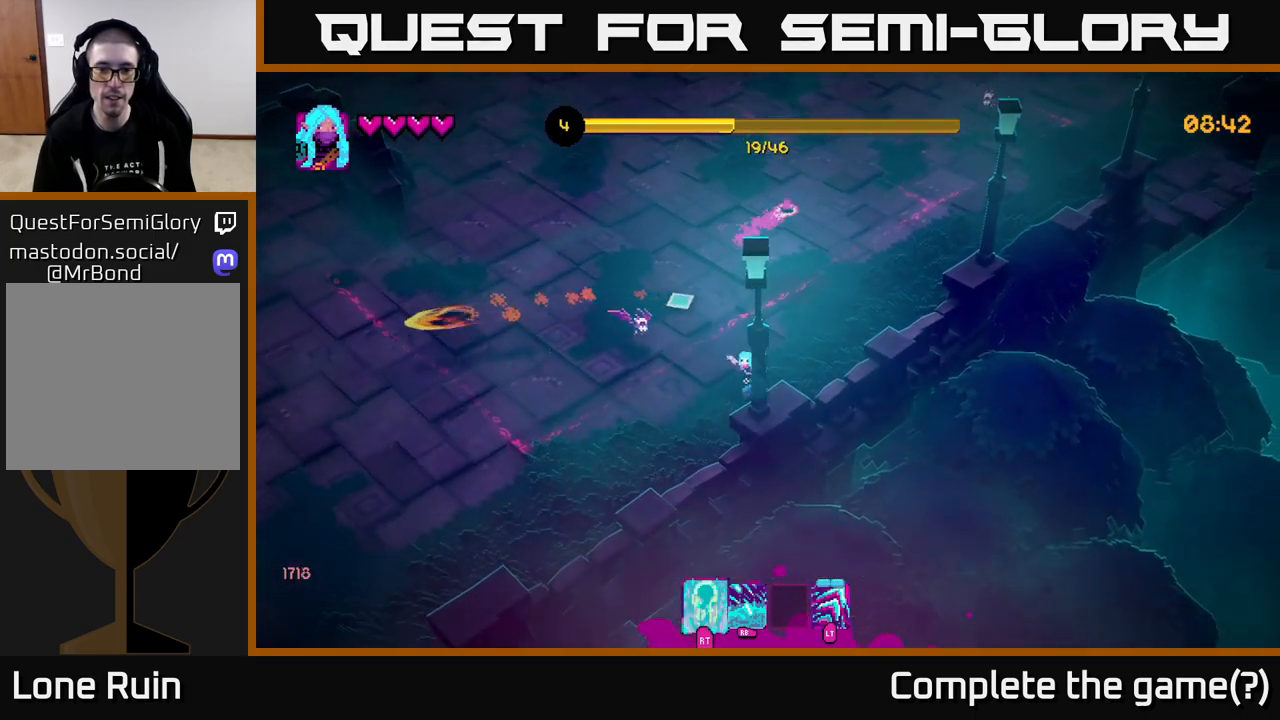
{"buttons": [], "left_stick": "up", "right_stick": "up-right", "events": [[150, "right_stick", "up"], [333, "left_stick", "up"], [383, "right_stick", "up-right"]]}
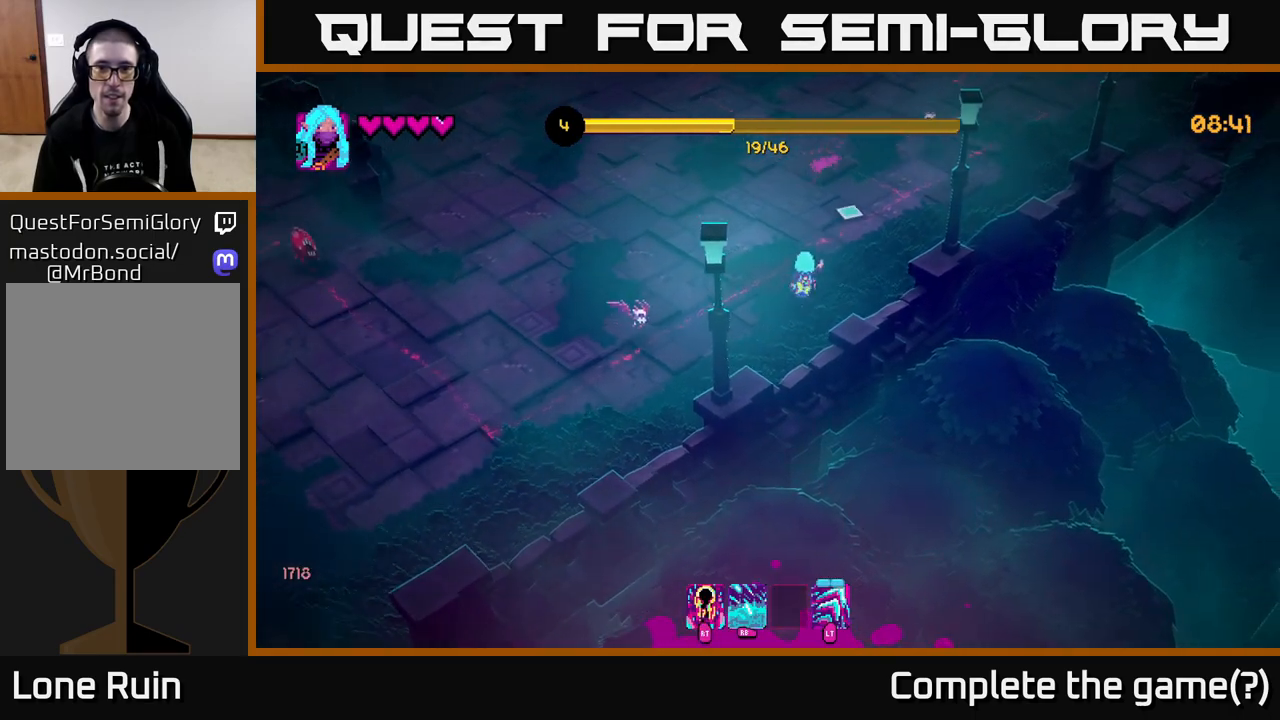
{"buttons": [], "left_stick": "up-left", "right_stick": "up-right", "events": [[100, "R1", "down"], [167, "R1", "up"], [450, "left_stick", "up-left"]]}
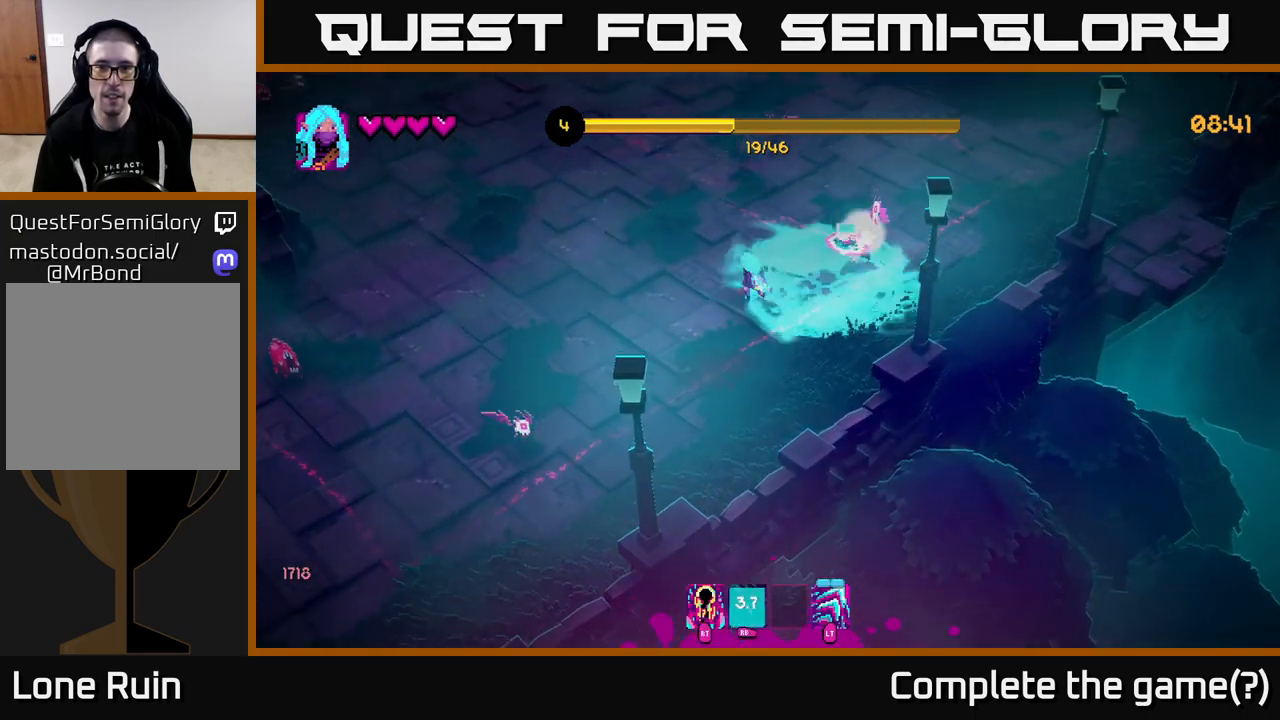
{"buttons": ["R2"], "left_stick": "up-left", "right_stick": "up-right", "events": [[17, "right_stick", "center"], [67, "right_stick", "down-left"], [300, "right_stick", "up-left"], [367, "right_stick", "up-right"], [450, "R2", "down"]]}
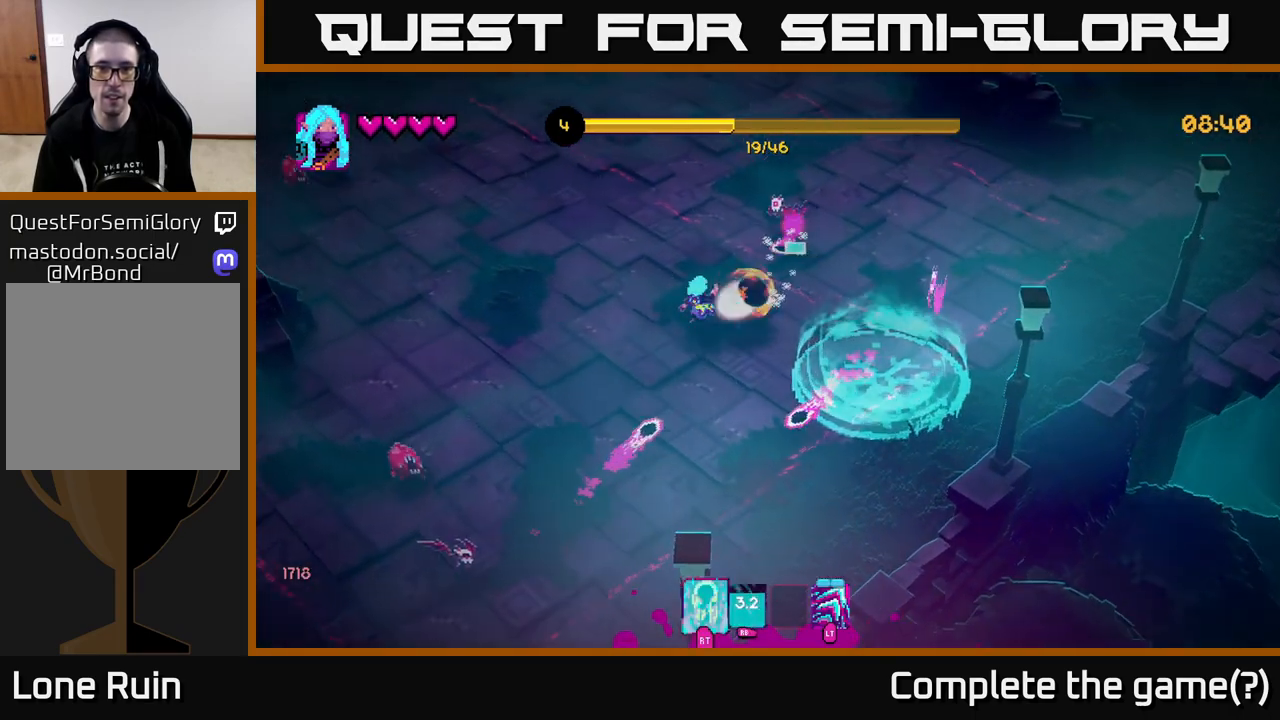
{"buttons": [], "left_stick": "up", "right_stick": "up-right", "events": [[67, "R2", "up"], [400, "left_stick", "up"]]}
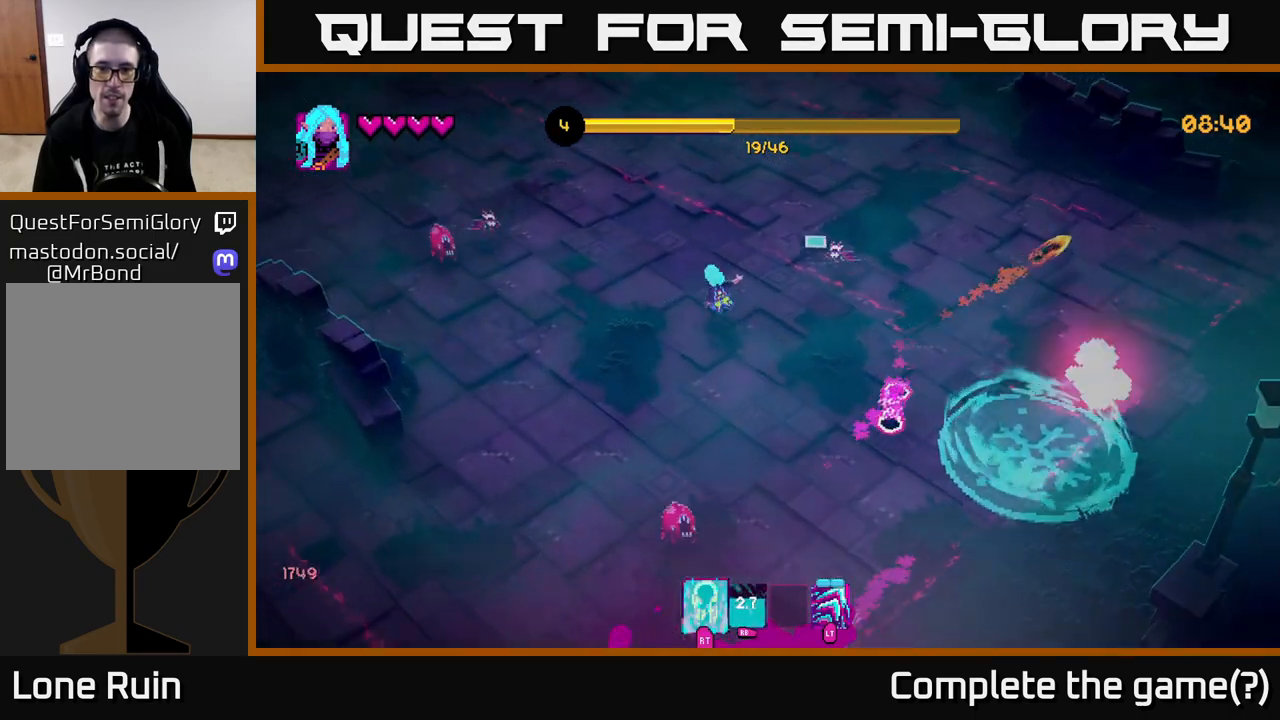
{"buttons": [], "left_stick": "up-left", "right_stick": "down-left", "events": [[217, "right_stick", "up-left"], [300, "right_stick", "left"], [383, "left_stick", "up-left"], [500, "right_stick", "down-left"]]}
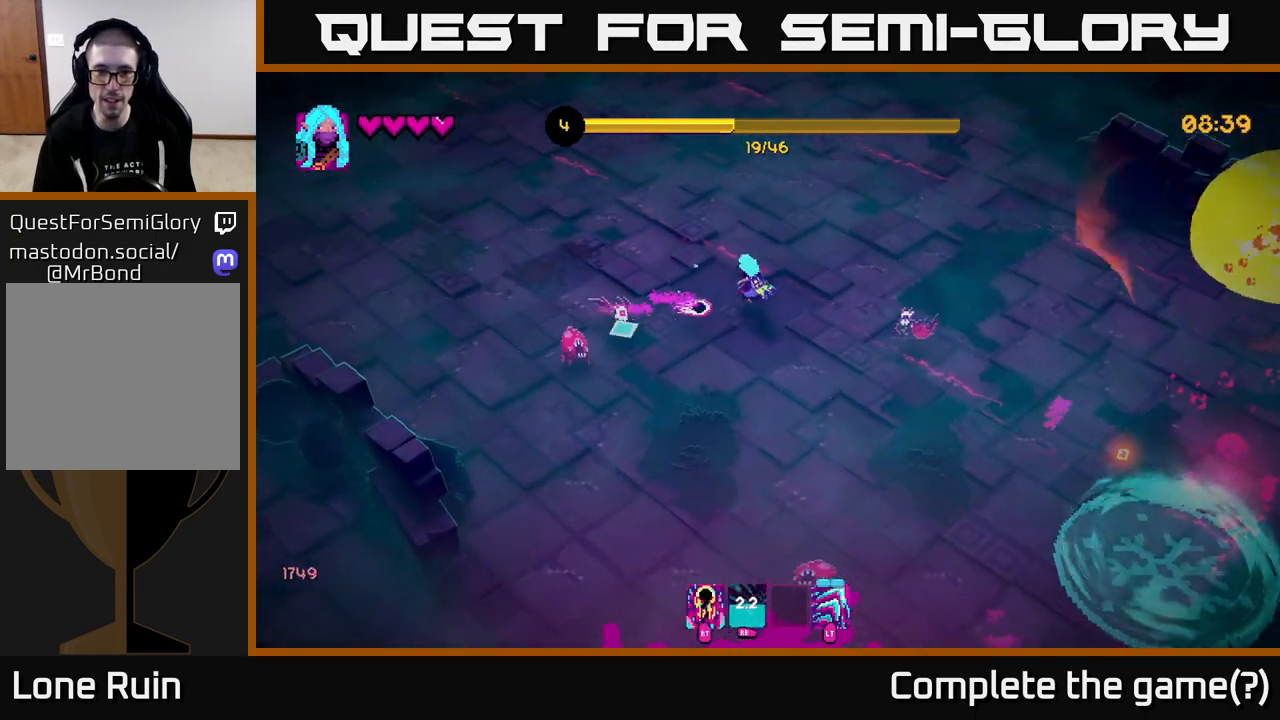
{"buttons": [], "left_stick": "down-left", "right_stick": "down", "events": [[233, "right_stick", "down"], [333, "R2", "down"], [450, "R2", "up"], [467, "left_stick", "down-left"]]}
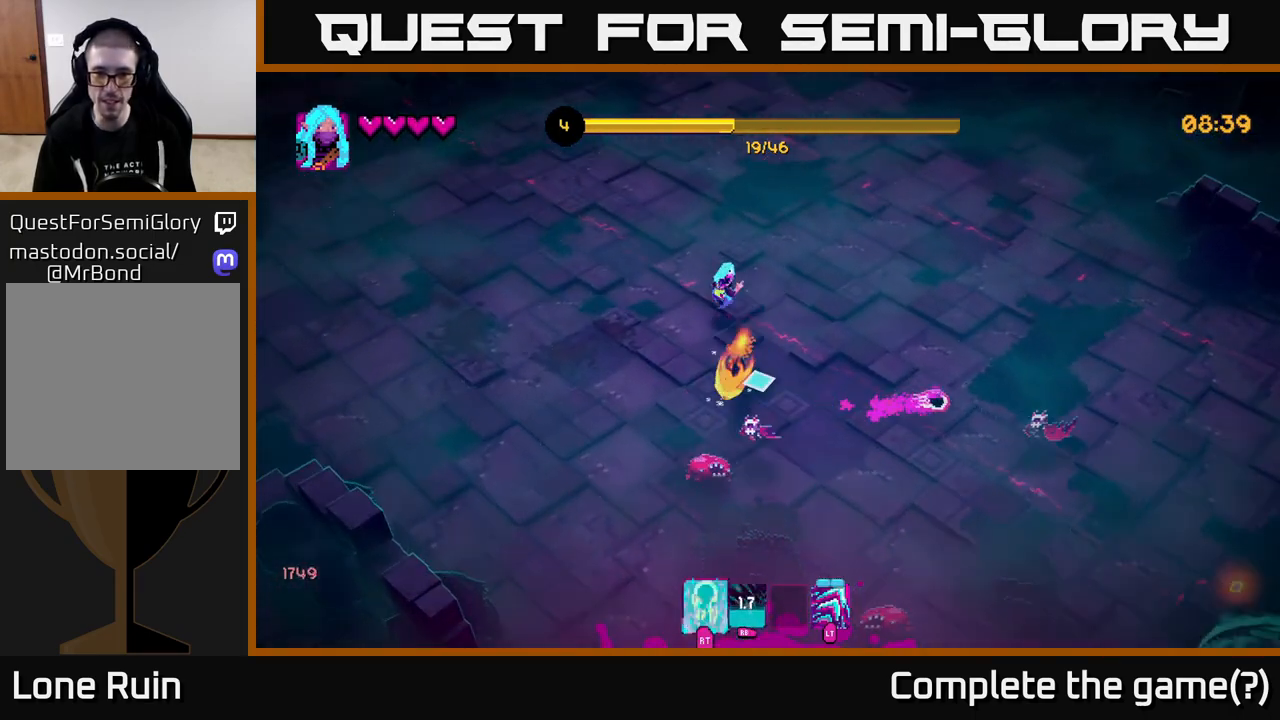
{"buttons": [], "left_stick": "down", "right_stick": "down-right", "events": [[133, "right_stick", "down-right"], [400, "left_stick", "down"]]}
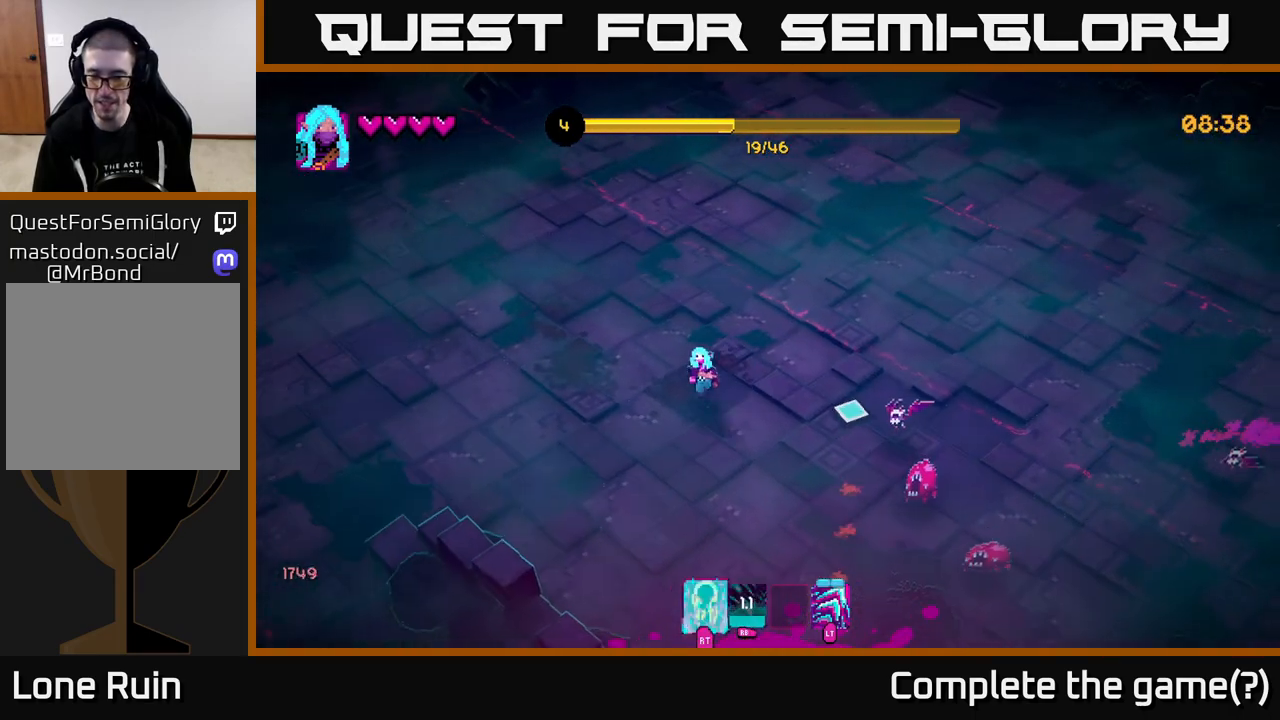
{"buttons": [], "left_stick": "down", "right_stick": "up-right", "events": [[17, "right_stick", "right"], [317, "left_stick", "down-right"], [450, "left_stick", "down"], [483, "right_stick", "up-right"]]}
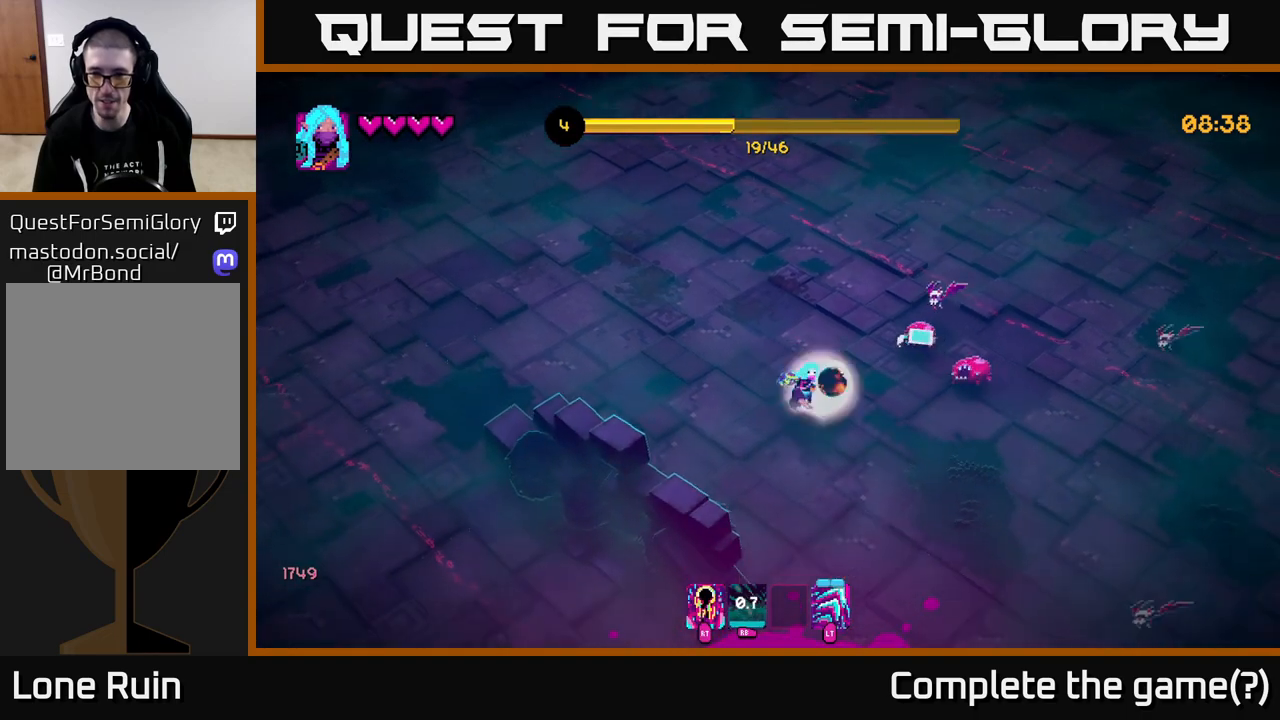
{"buttons": [], "left_stick": "down-right", "right_stick": "up-right", "events": [[17, "R2", "down"], [117, "R2", "up"], [483, "left_stick", "down-right"]]}
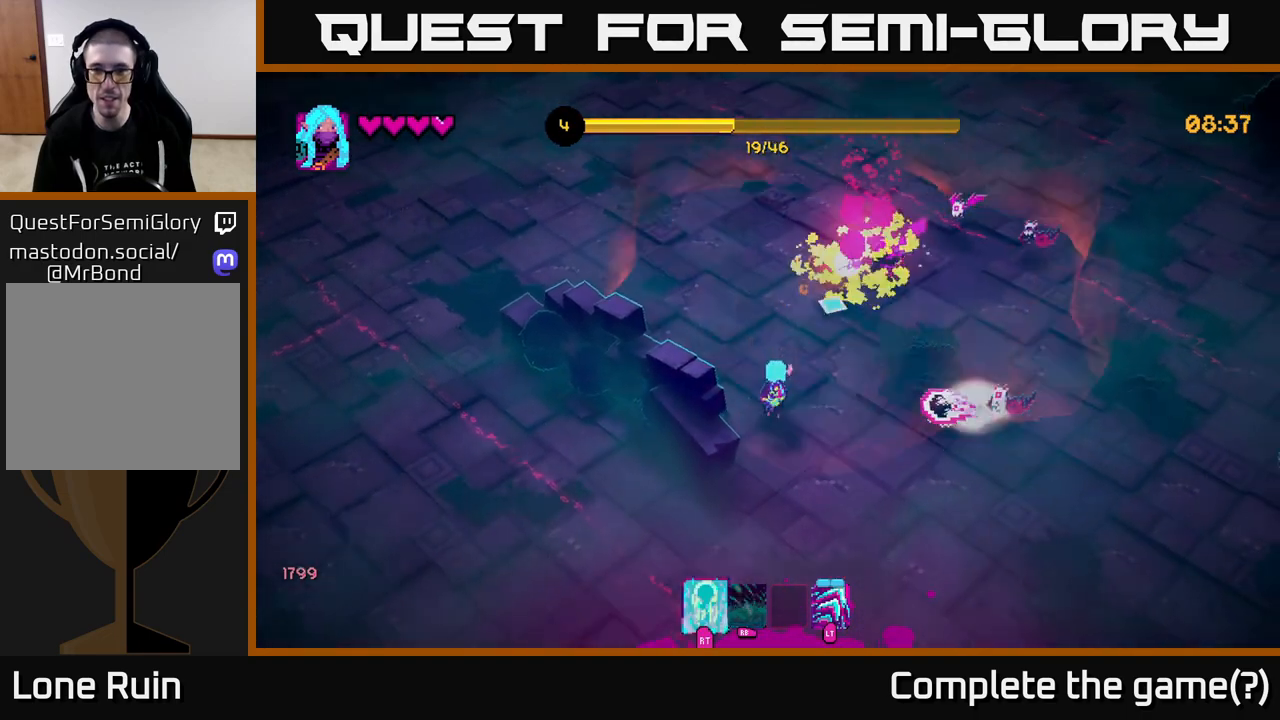
{"buttons": [], "left_stick": "down-right", "right_stick": "up-right", "events": [[133, "right_stick", "center"], [350, "right_stick", "up-right"]]}
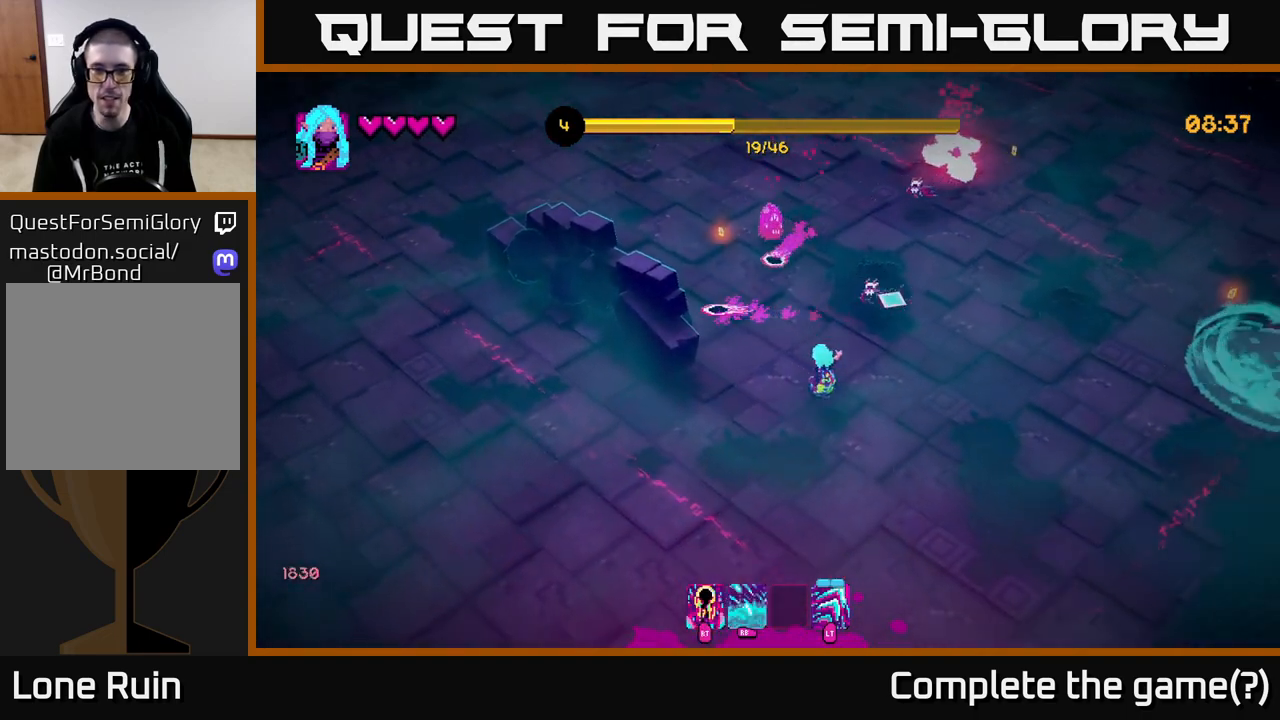
{"buttons": ["R2"], "left_stick": "up", "right_stick": "up-left", "events": [[67, "left_stick", "up-right"], [67, "right_stick", "up"], [333, "right_stick", "up-left"], [350, "left_stick", "up"], [433, "R2", "down"]]}
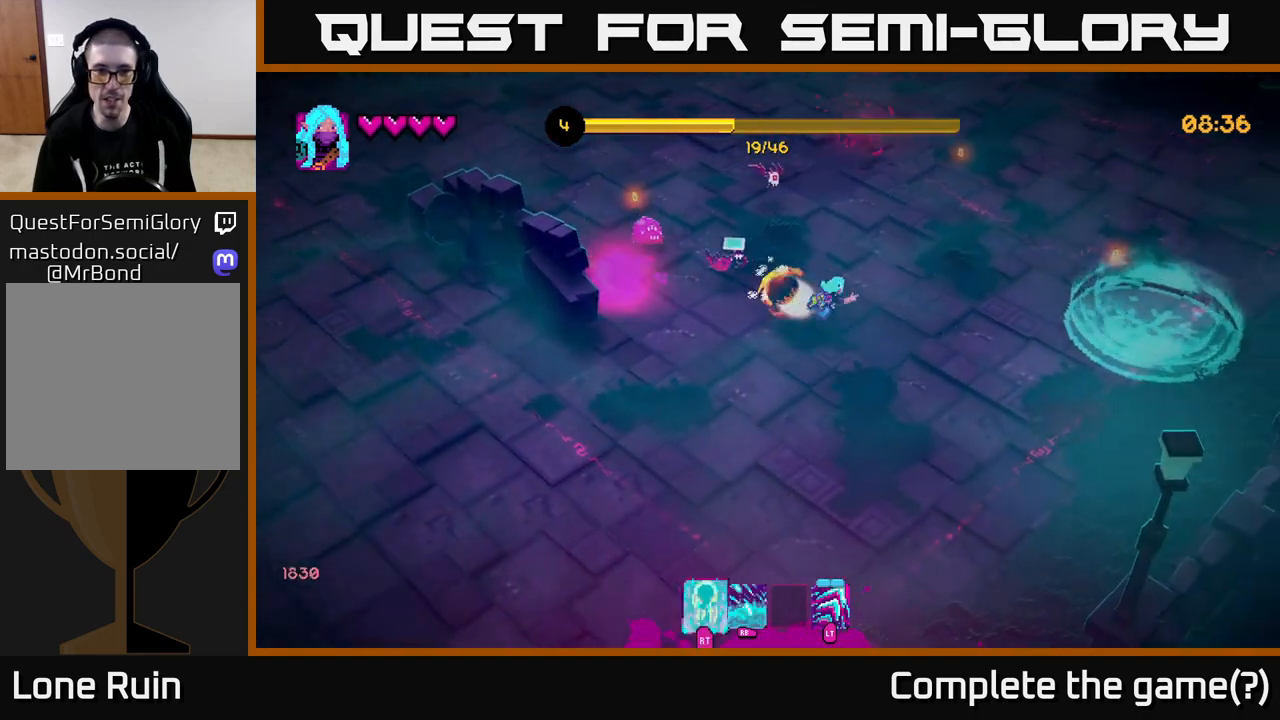
{"buttons": [], "left_stick": "up", "right_stick": "up-left", "events": [[50, "R2", "up"]]}
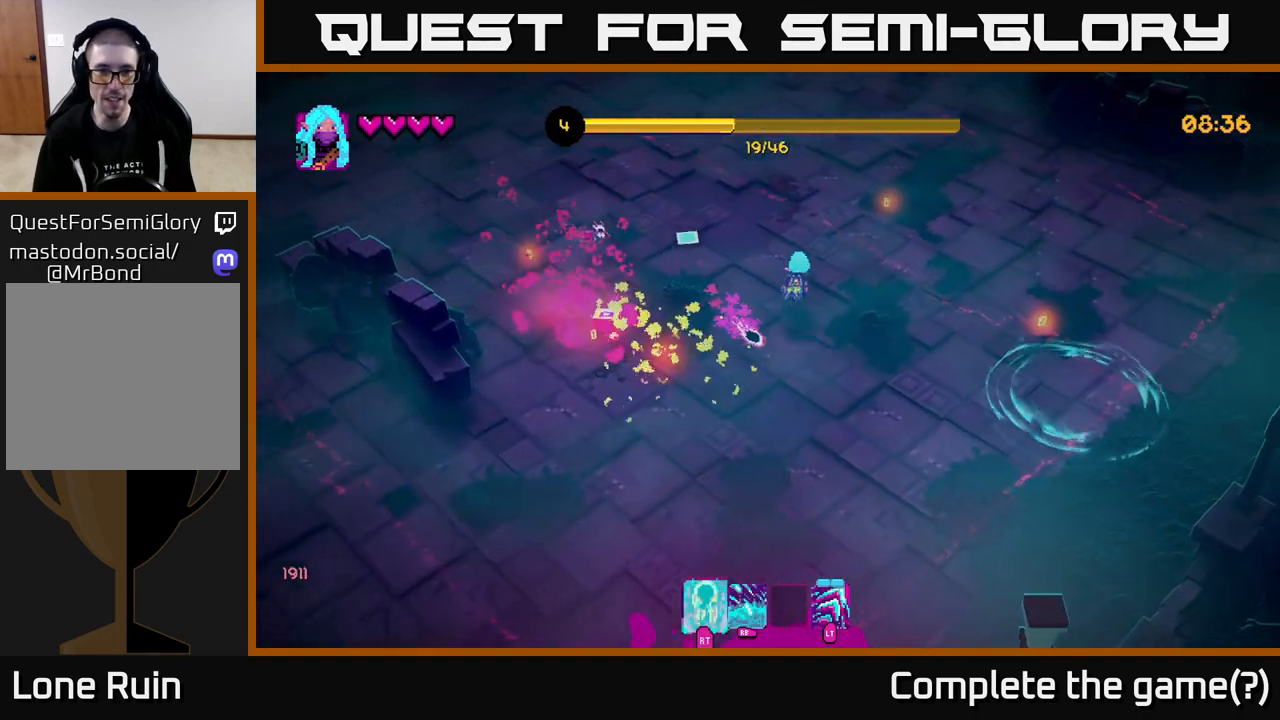
{"buttons": [], "left_stick": "left", "right_stick": "left", "events": [[117, "left_stick", "up-left"], [350, "right_stick", "left"], [467, "left_stick", "left"]]}
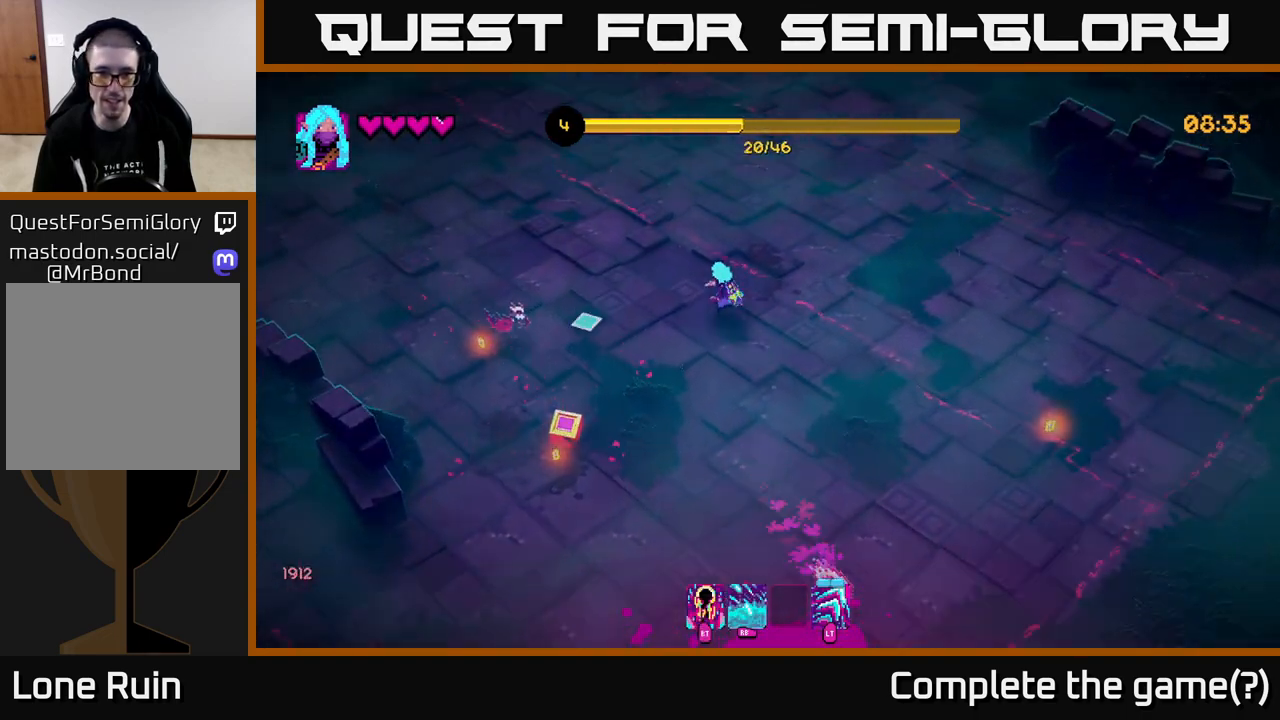
{"buttons": ["R2"], "left_stick": "down-right", "right_stick": "left", "events": [[50, "left_stick", "down-left"], [433, "left_stick", "down-right"], [483, "R2", "down"]]}
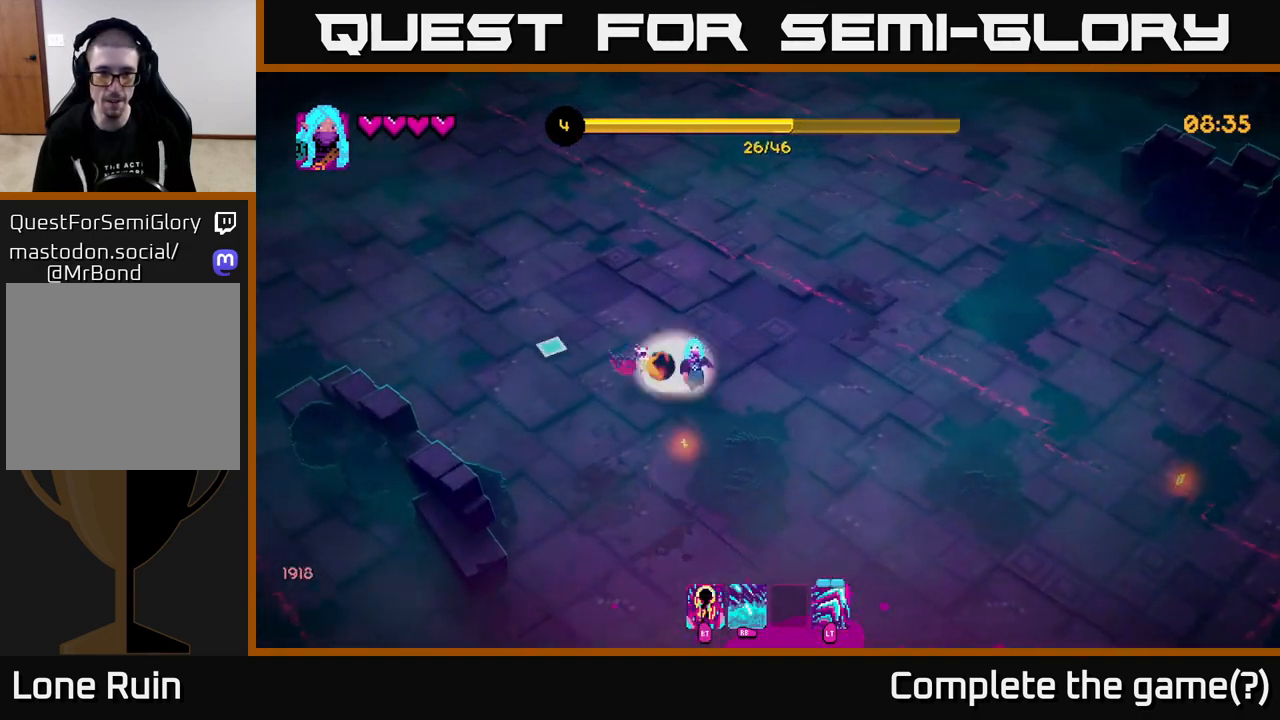
{"buttons": [], "left_stick": "up", "right_stick": "up-right", "events": [[67, "R2", "up"], [367, "left_stick", "up-right"], [367, "right_stick", "up"], [433, "right_stick", "up-right"], [450, "left_stick", "up"]]}
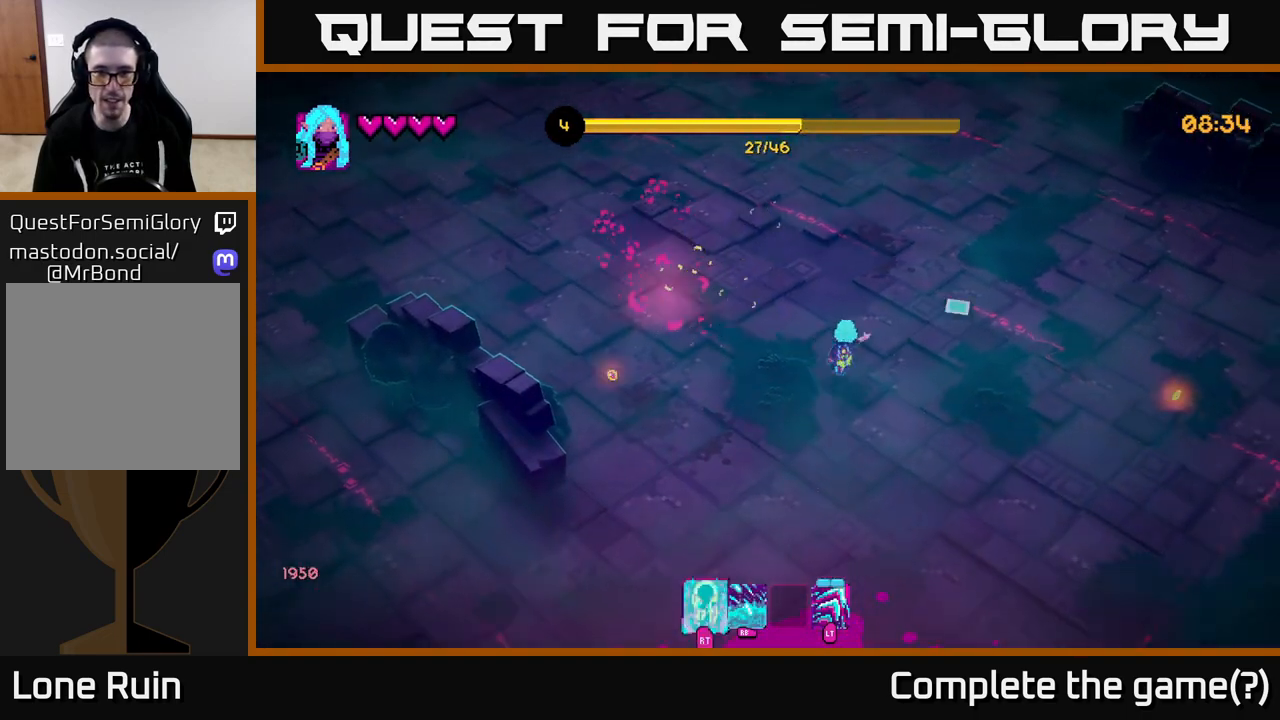
{"buttons": [], "left_stick": "down-right", "right_stick": "center", "events": [[50, "right_stick", "right"], [100, "left_stick", "right"], [233, "left_stick", "down-right"], [350, "right_stick", "center"]]}
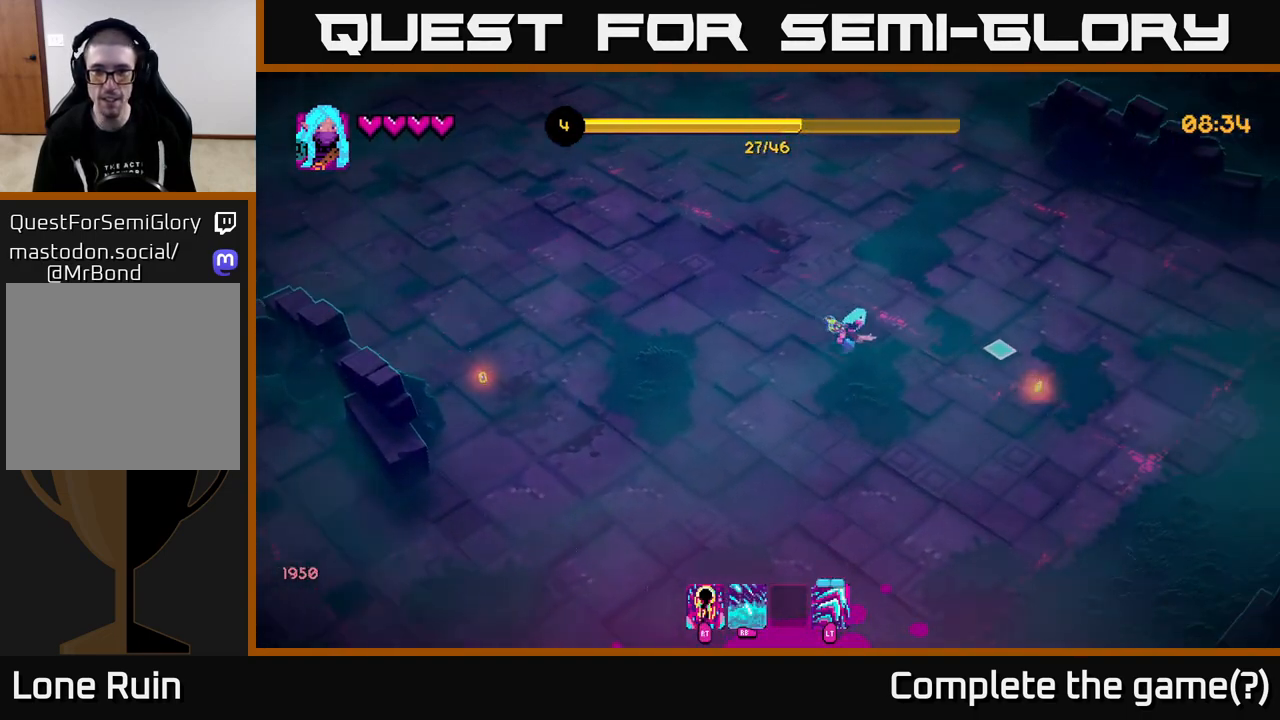
{"buttons": [], "left_stick": "left", "right_stick": "left", "events": [[250, "right_stick", "left"], [267, "left_stick", "left"]]}
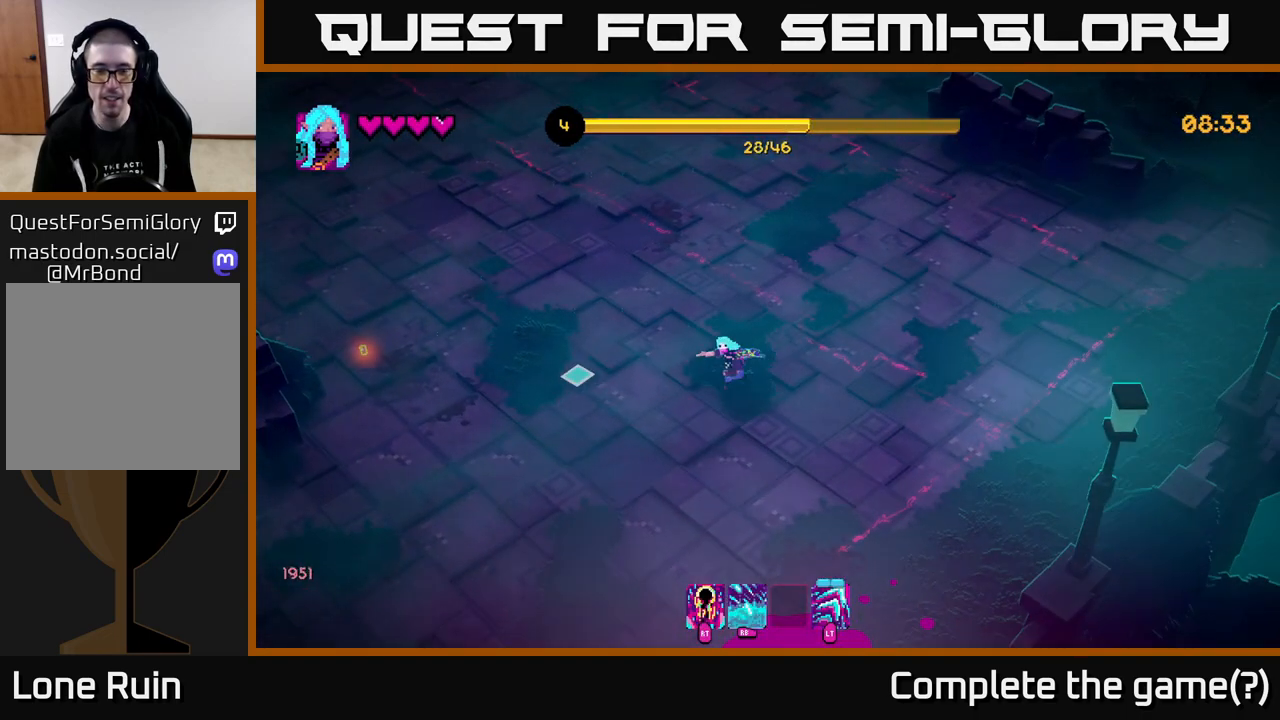
{"buttons": [], "left_stick": "left", "right_stick": "left", "events": []}
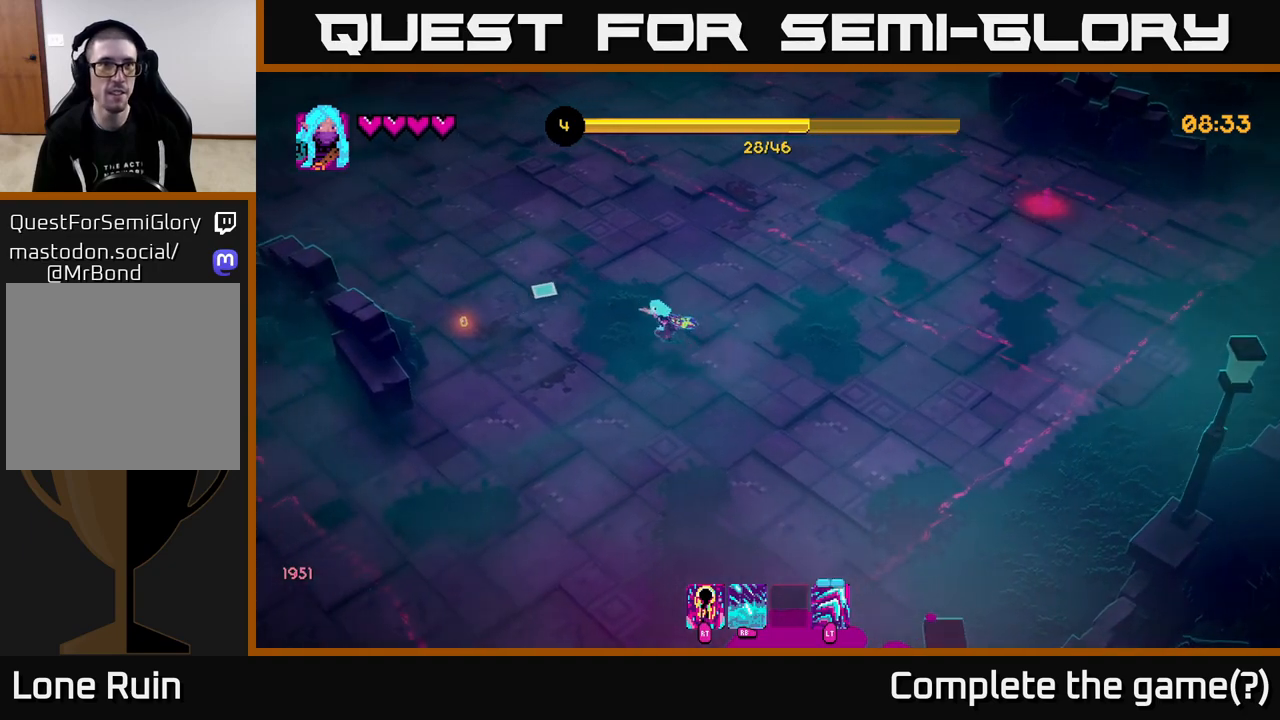
{"buttons": [], "left_stick": "down-right", "right_stick": "down", "events": [[400, "left_stick", "down-right"], [433, "right_stick", "down"]]}
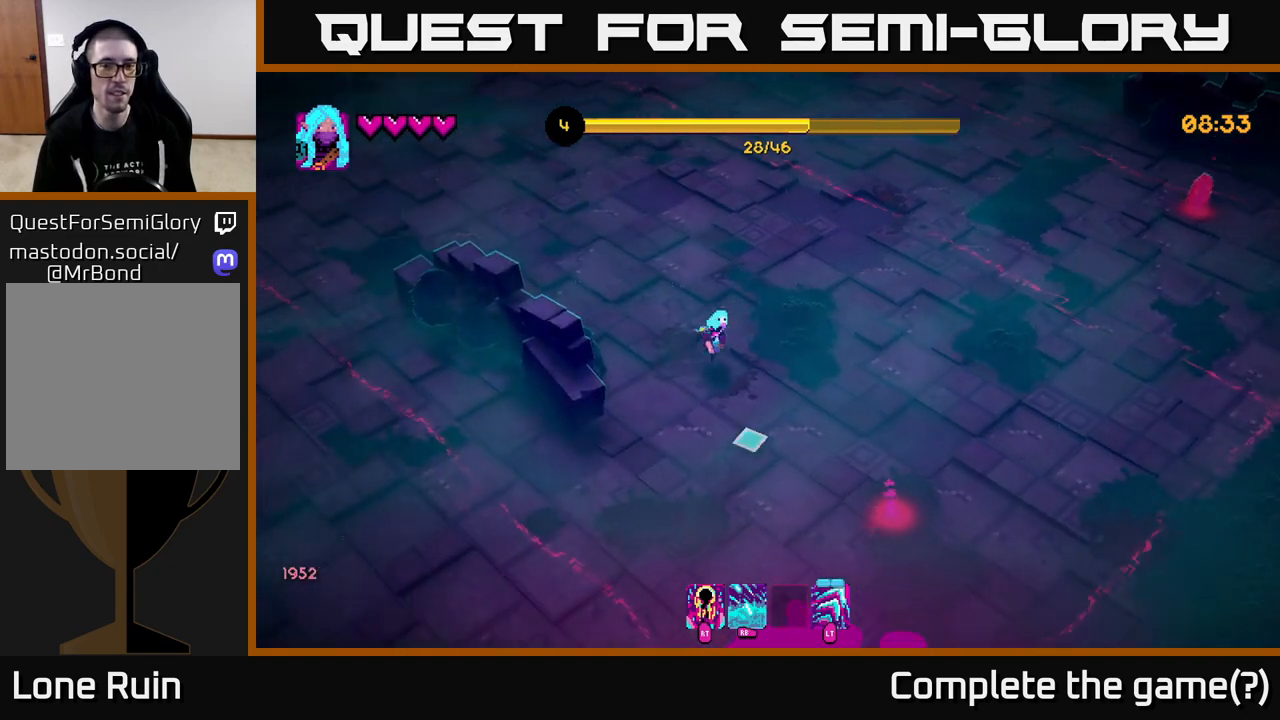
{"buttons": [], "left_stick": "down", "right_stick": "right", "events": [[200, "left_stick", "down"], [217, "right_stick", "down-right"], [367, "right_stick", "right"]]}
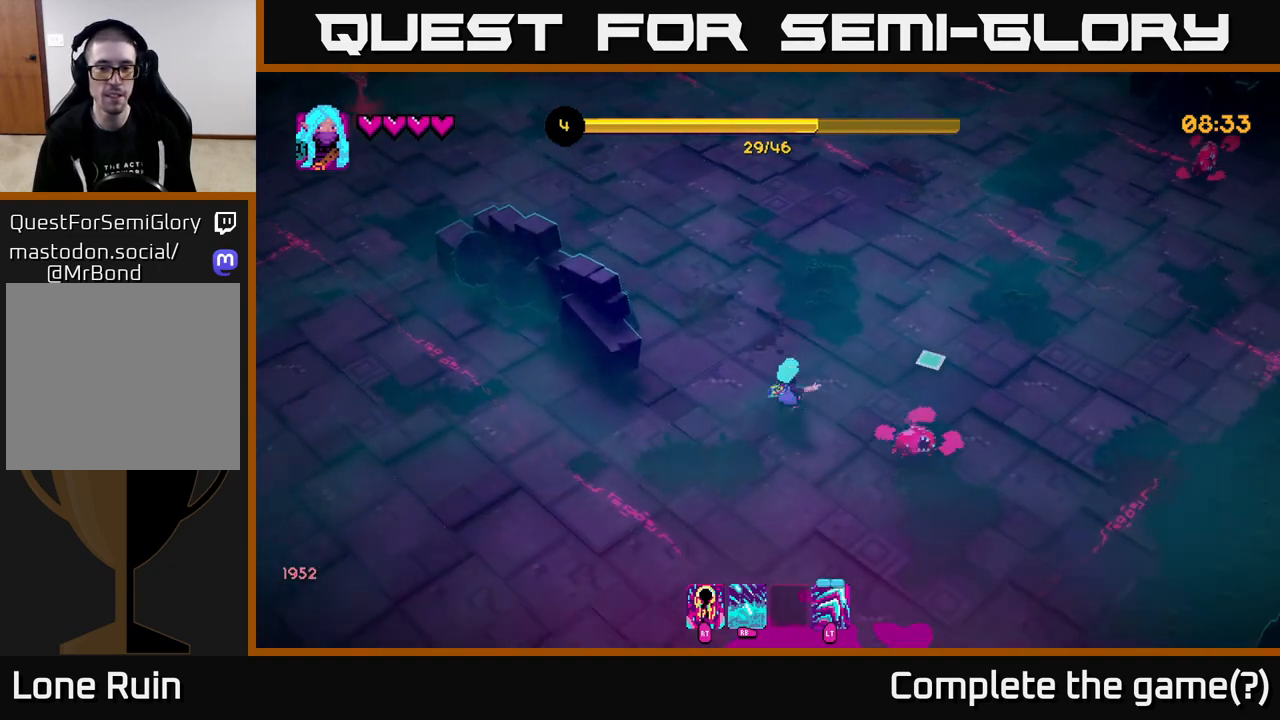
{"buttons": [], "left_stick": "down-right", "right_stick": "up-right", "events": [[250, "right_stick", "up-right"], [350, "left_stick", "down-right"]]}
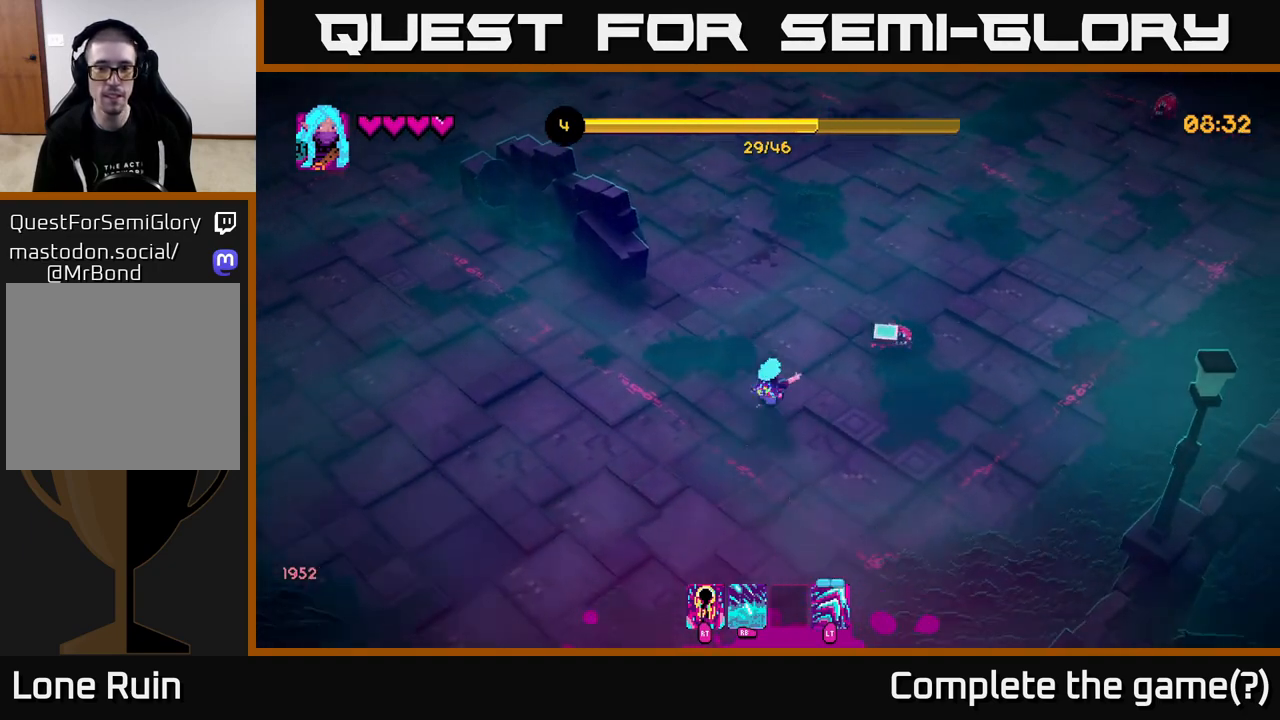
{"buttons": [], "left_stick": "up-right", "right_stick": "up-right", "events": [[100, "R2", "down"], [100, "left_stick", "right"], [167, "R2", "up"], [500, "left_stick", "up-right"]]}
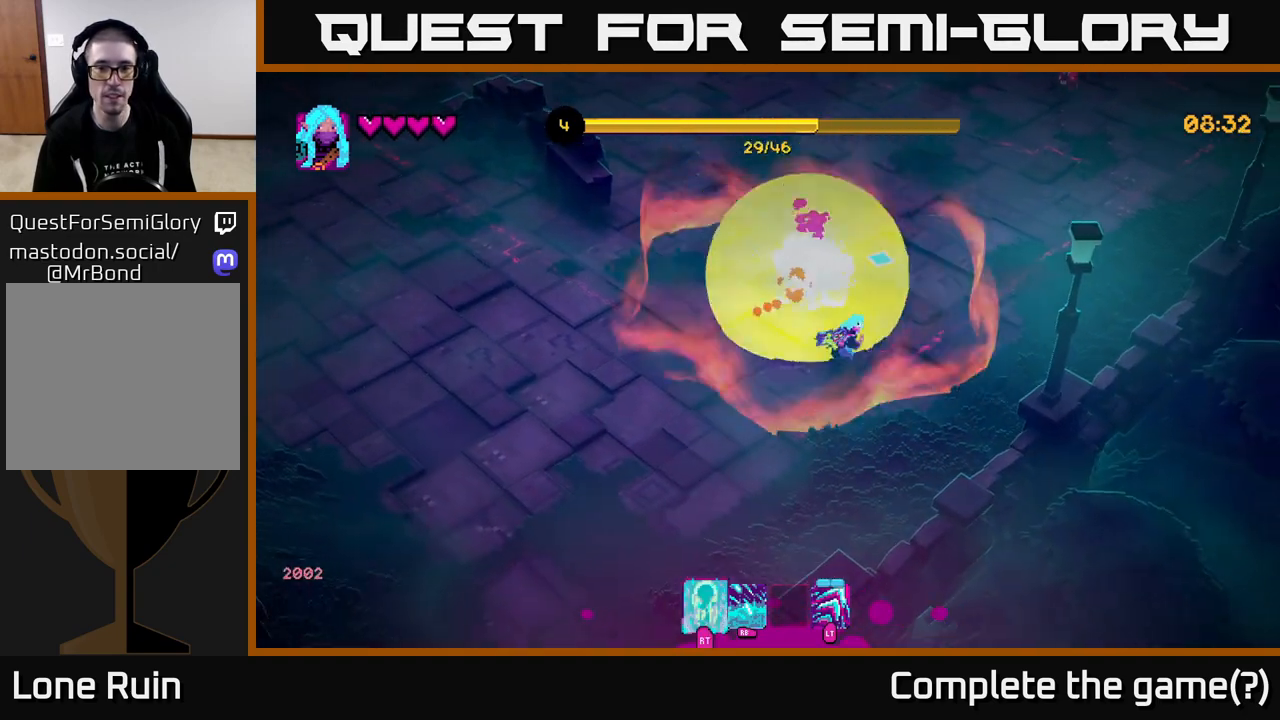
{"buttons": [], "left_stick": "up", "right_stick": "up", "events": [[17, "right_stick", "up"], [333, "left_stick", "up"]]}
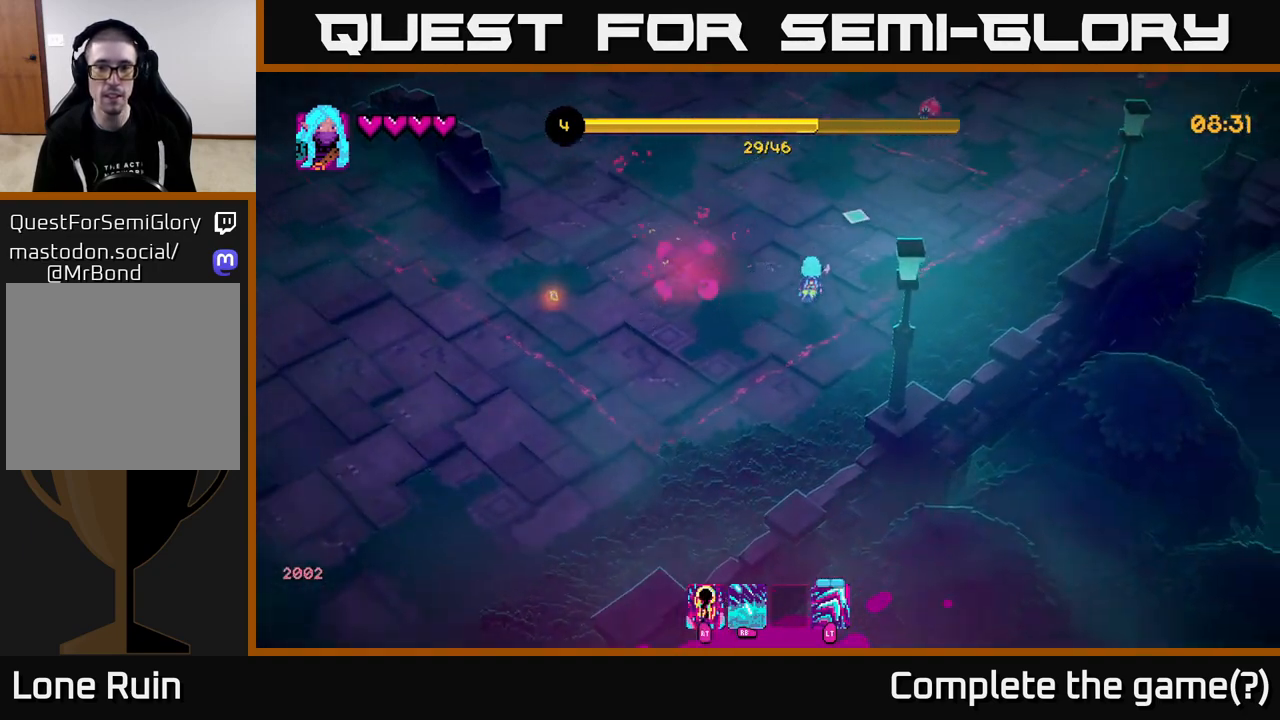
{"buttons": [], "left_stick": "down-left", "right_stick": "up", "events": [[67, "R1", "down"], [183, "R1", "up"], [250, "left_stick", "left"], [300, "left_stick", "down-left"]]}